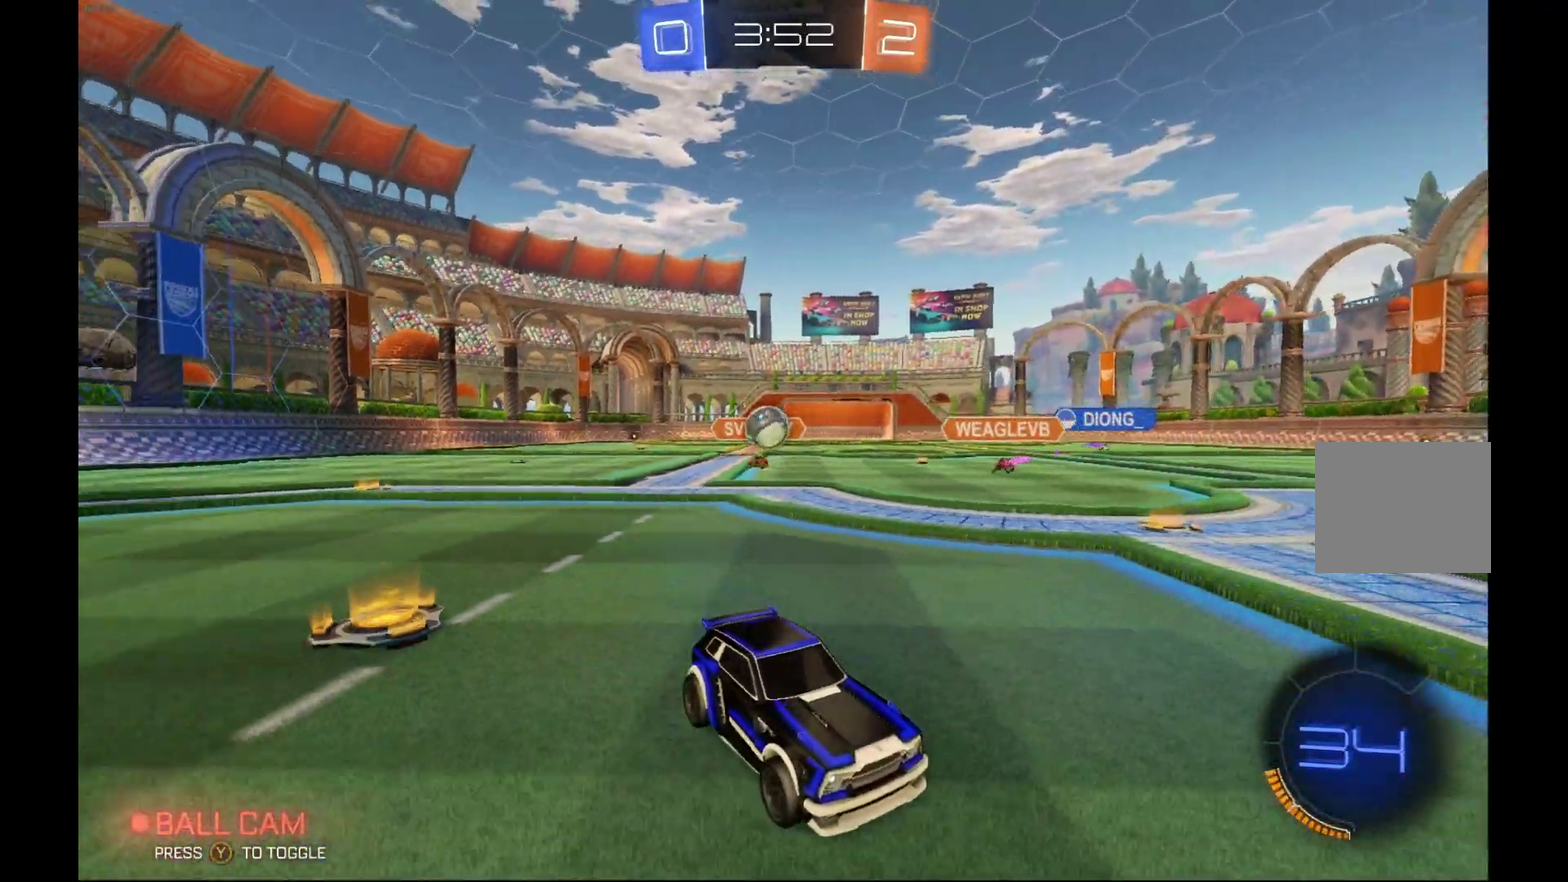
Gameplay with a controller (Xbox layout); each line is a JSON object with the inputs held at the frame after it. "events" lists button and stick changes between this image and that frame as [ms after this image, input, new state], when the widget could be followed in between. Not read: R3.
{"buttons": ["R2"], "left_stick": "center", "events": [[100, "R2", "down"], [200, "left_stick", "right"], [367, "left_stick", "center"]]}
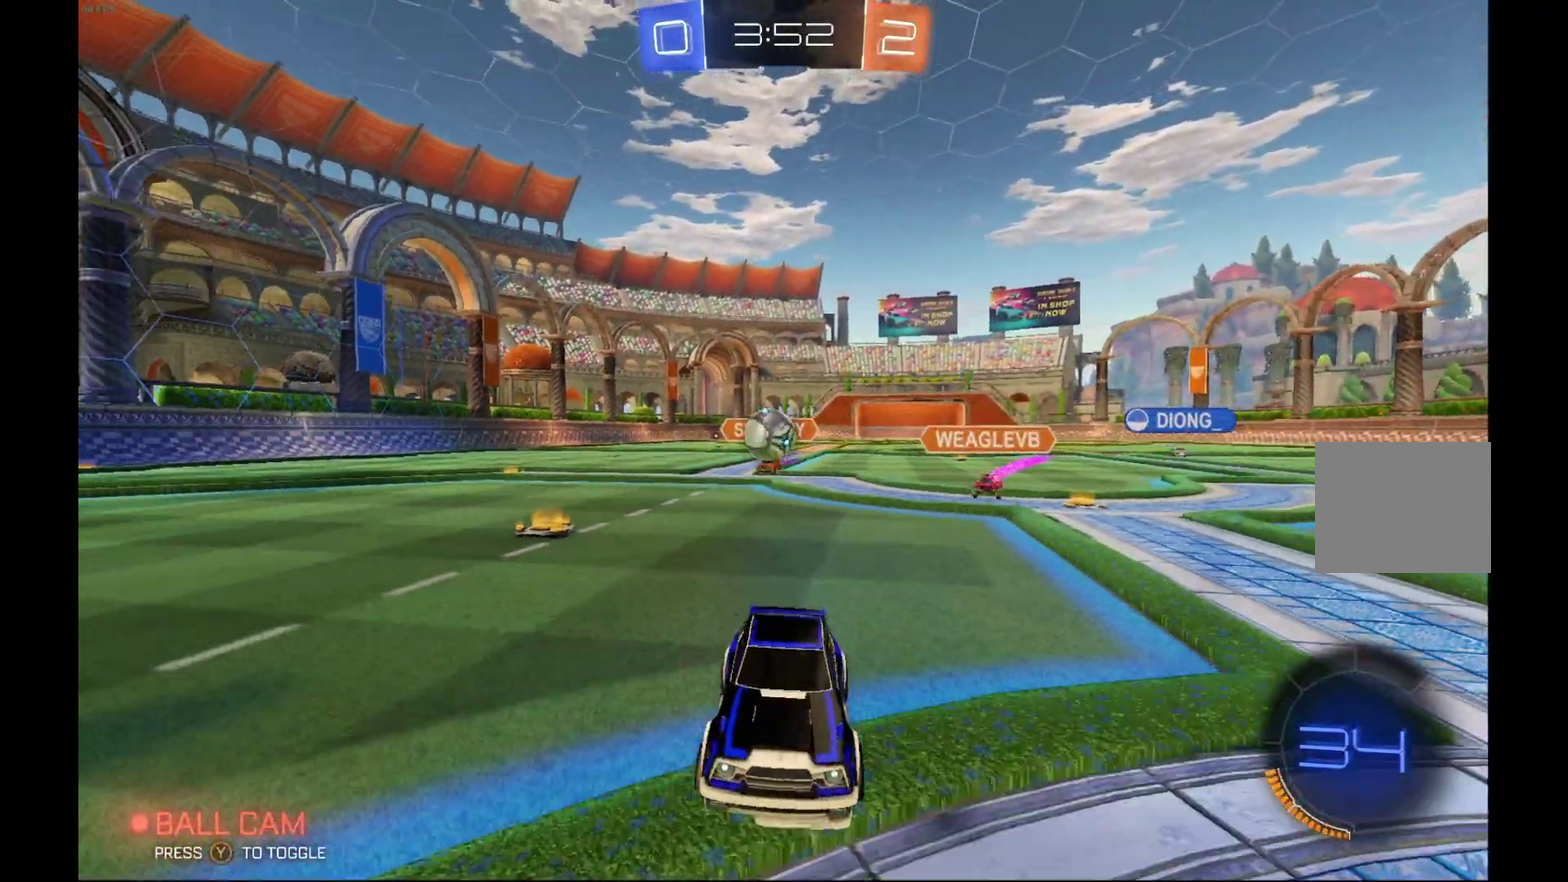
{"buttons": ["R2"], "left_stick": "left", "events": [[33, "left_stick", "right"], [400, "left_stick", "left"]]}
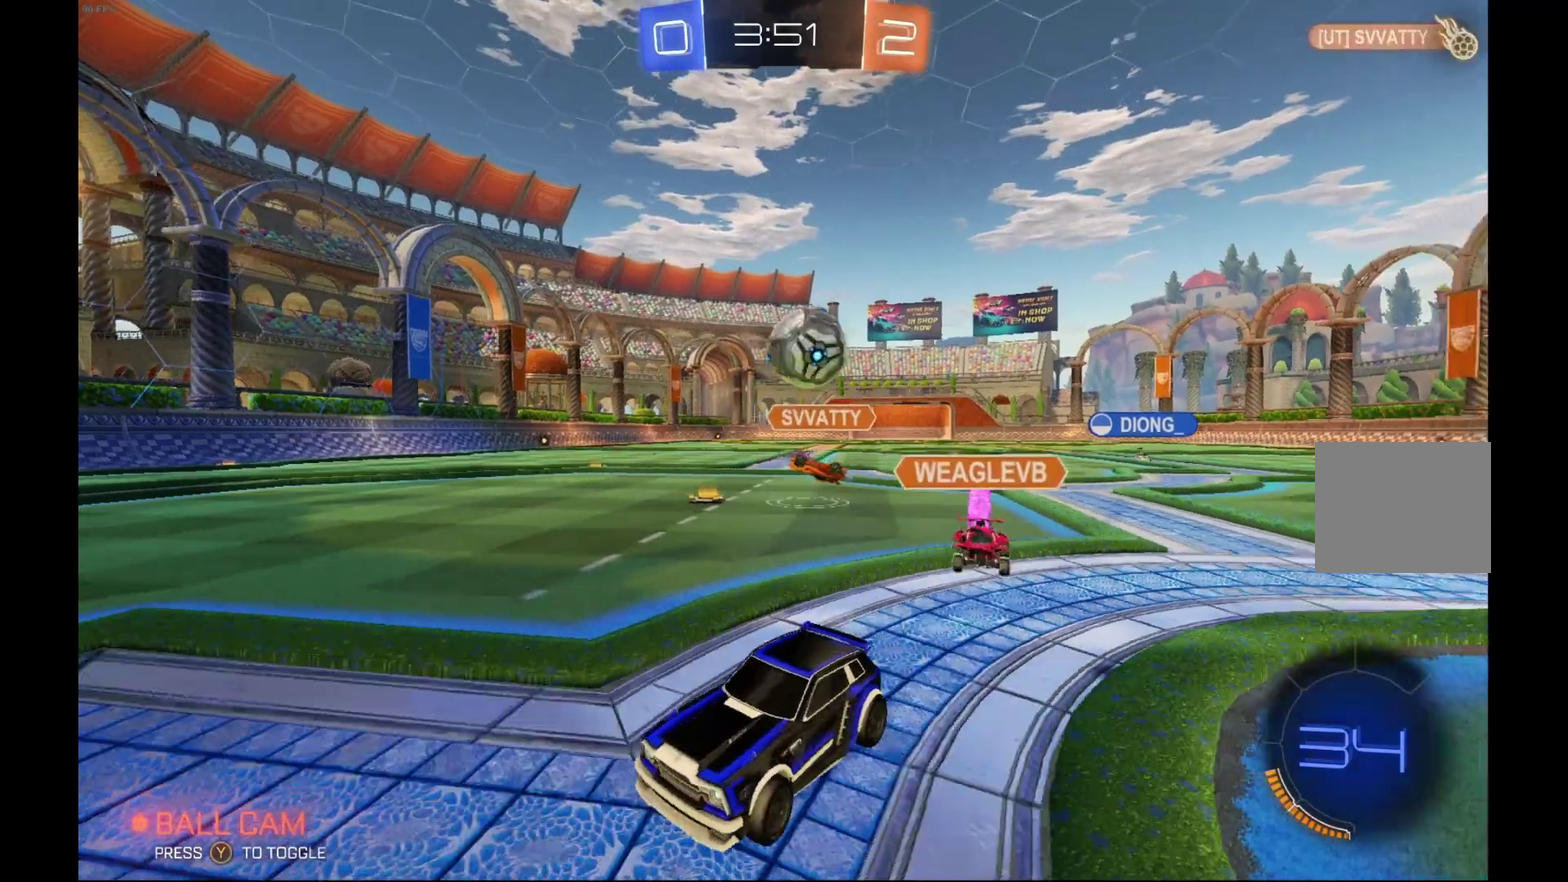
{"buttons": ["R2", "L3"], "left_stick": "center", "events": [[200, "R2", "up"], [233, "L2", "down"], [300, "A", "down"], [300, "left_stick", "down-left"], [333, "L3", "down"], [367, "R2", "down"], [433, "L2", "up"], [433, "left_stick", "center"], [500, "A", "up"]]}
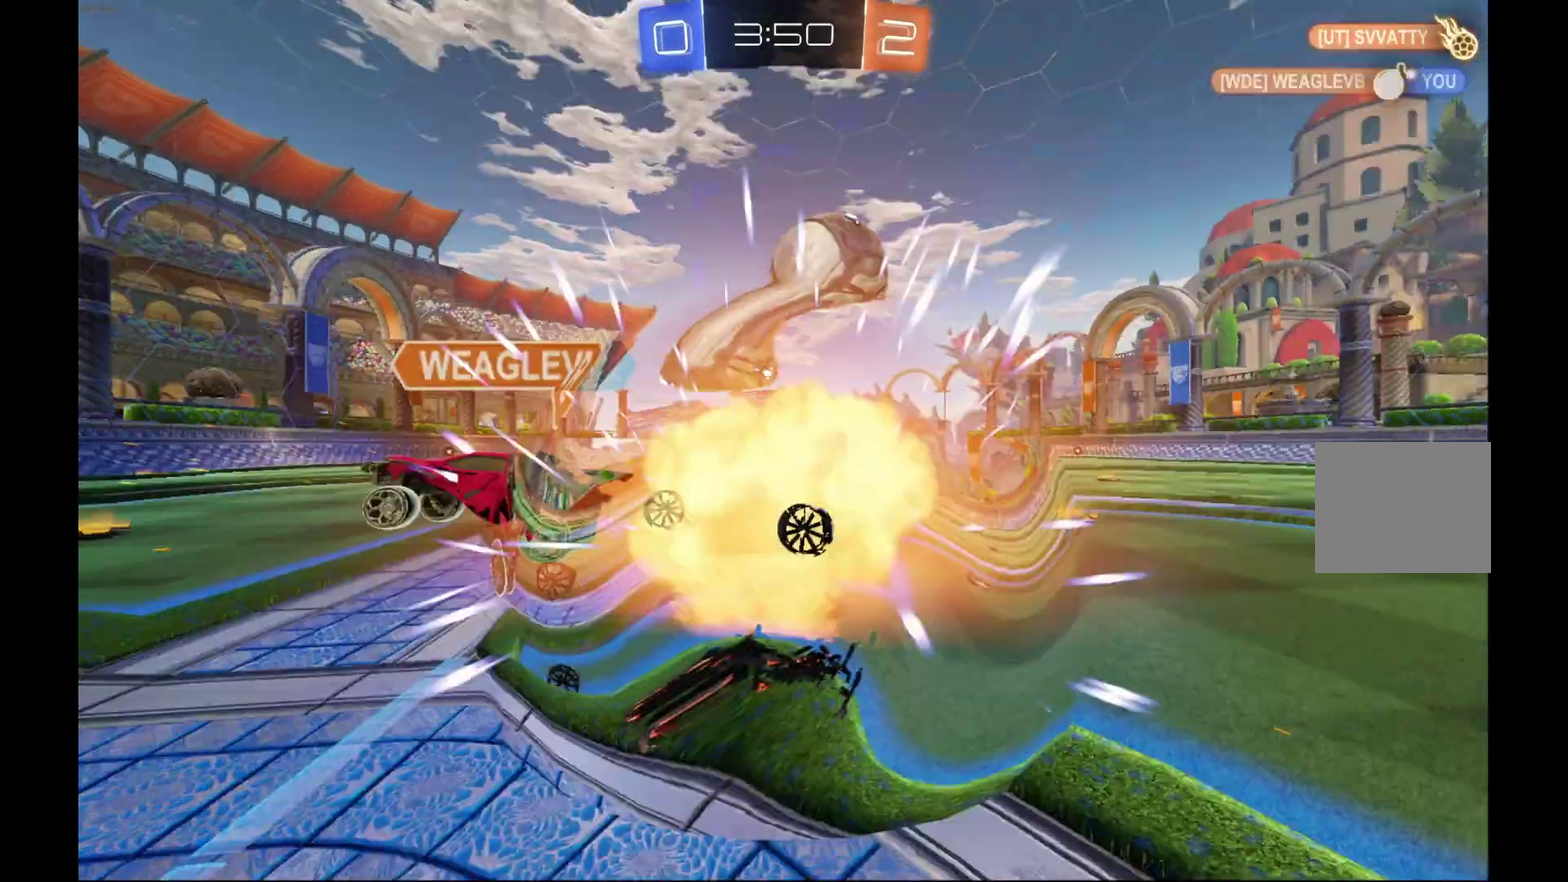
{"buttons": ["R2"], "left_stick": "center", "events": [[67, "B", "down"], [100, "L3", "up"], [200, "A", "down"], [200, "R1", "down"], [367, "R1", "up"], [400, "A", "up"], [433, "B", "up"]]}
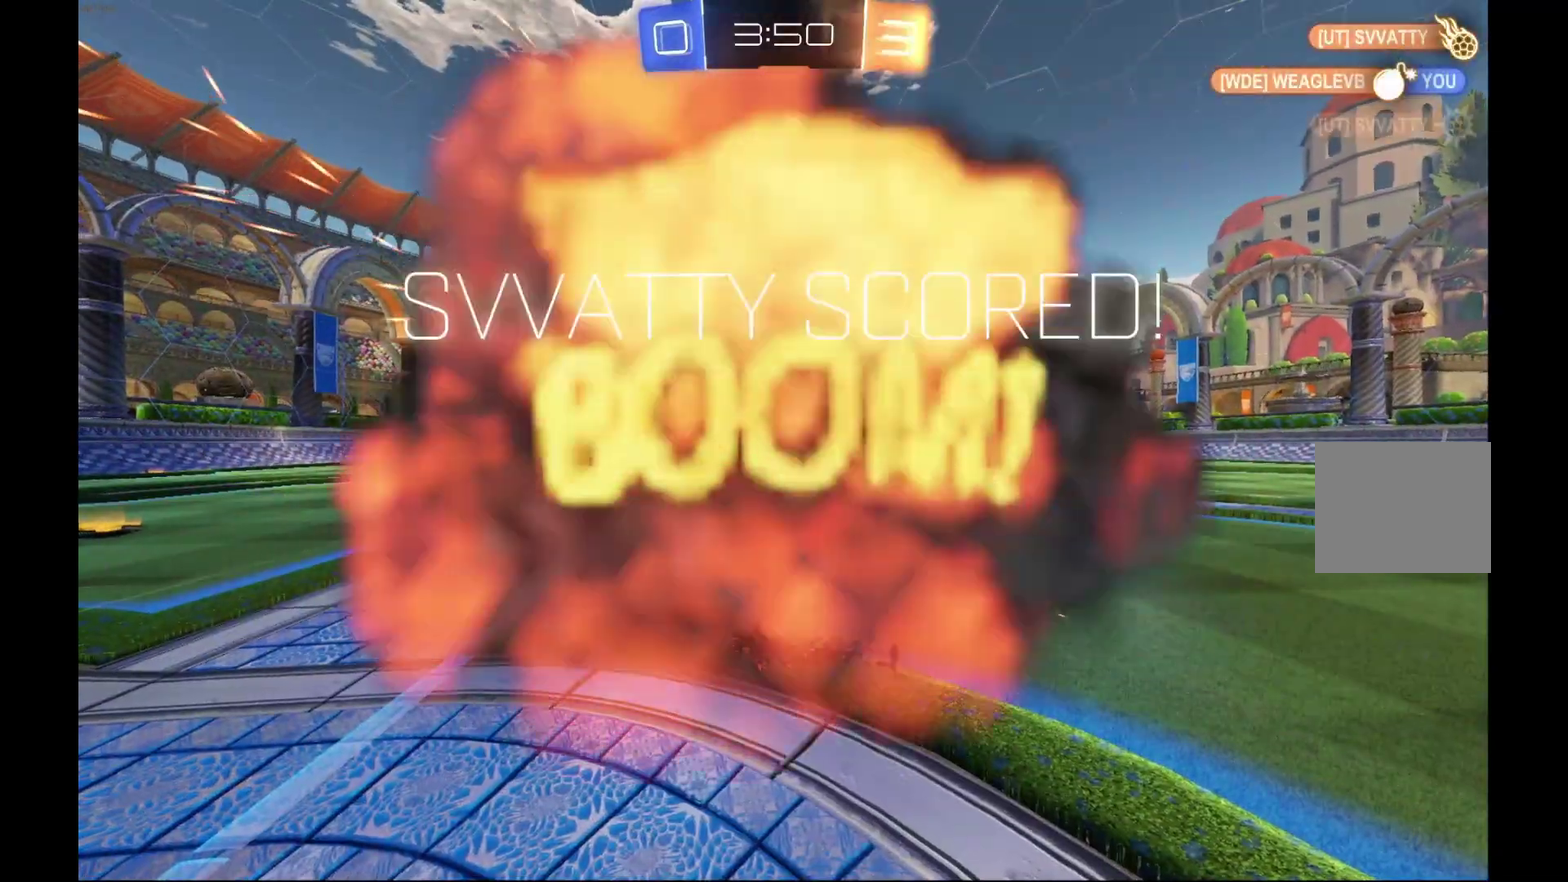
{"buttons": ["R2"], "left_stick": "center", "events": []}
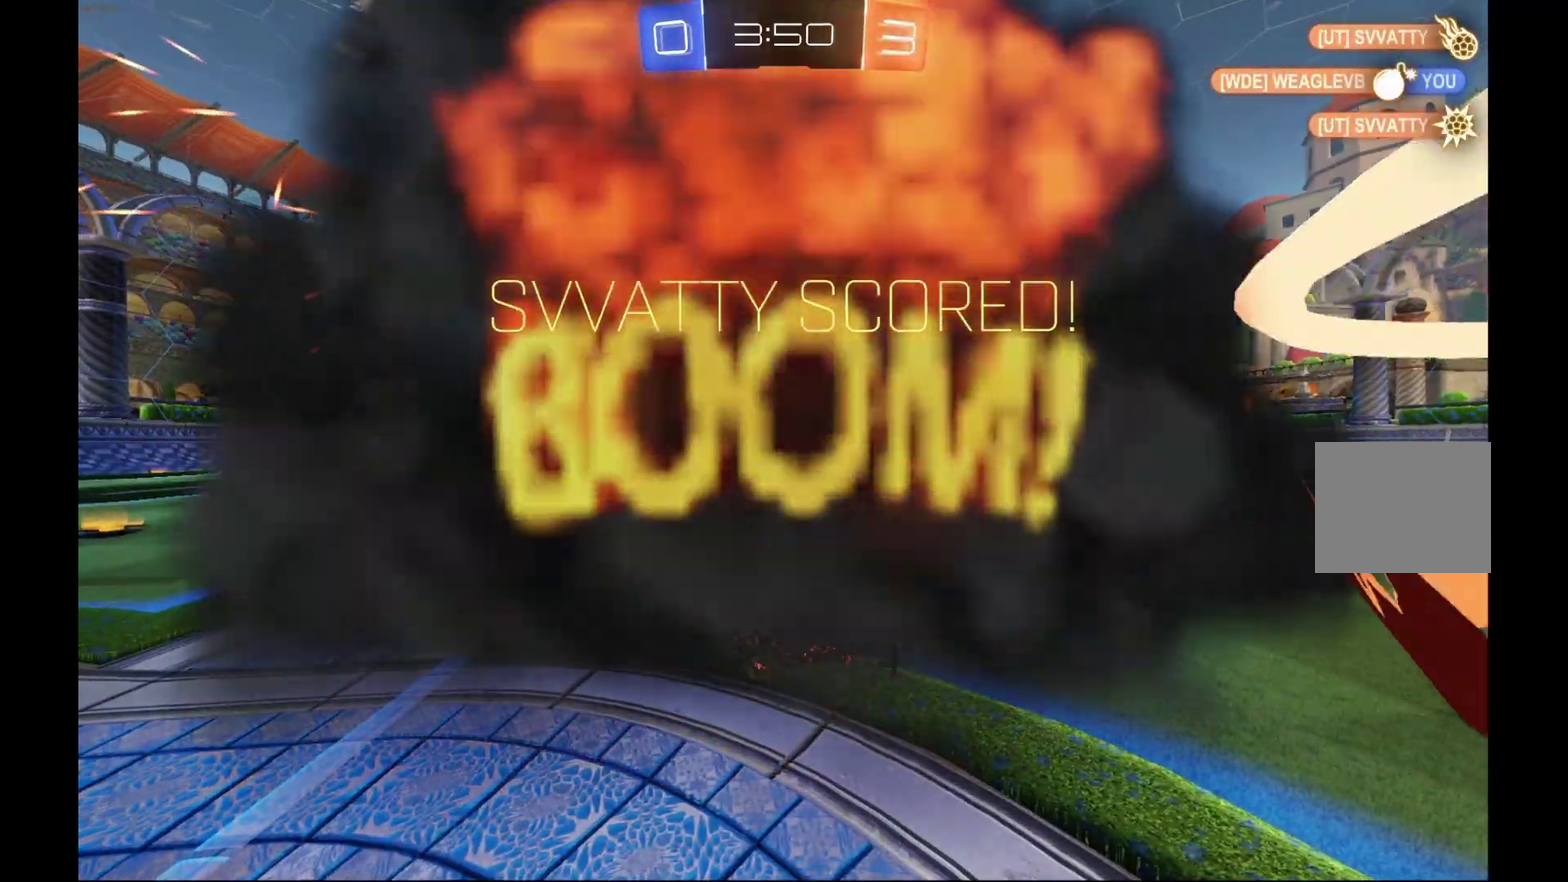
{"buttons": ["A", "R2"], "left_stick": "center", "events": [[500, "A", "down"]]}
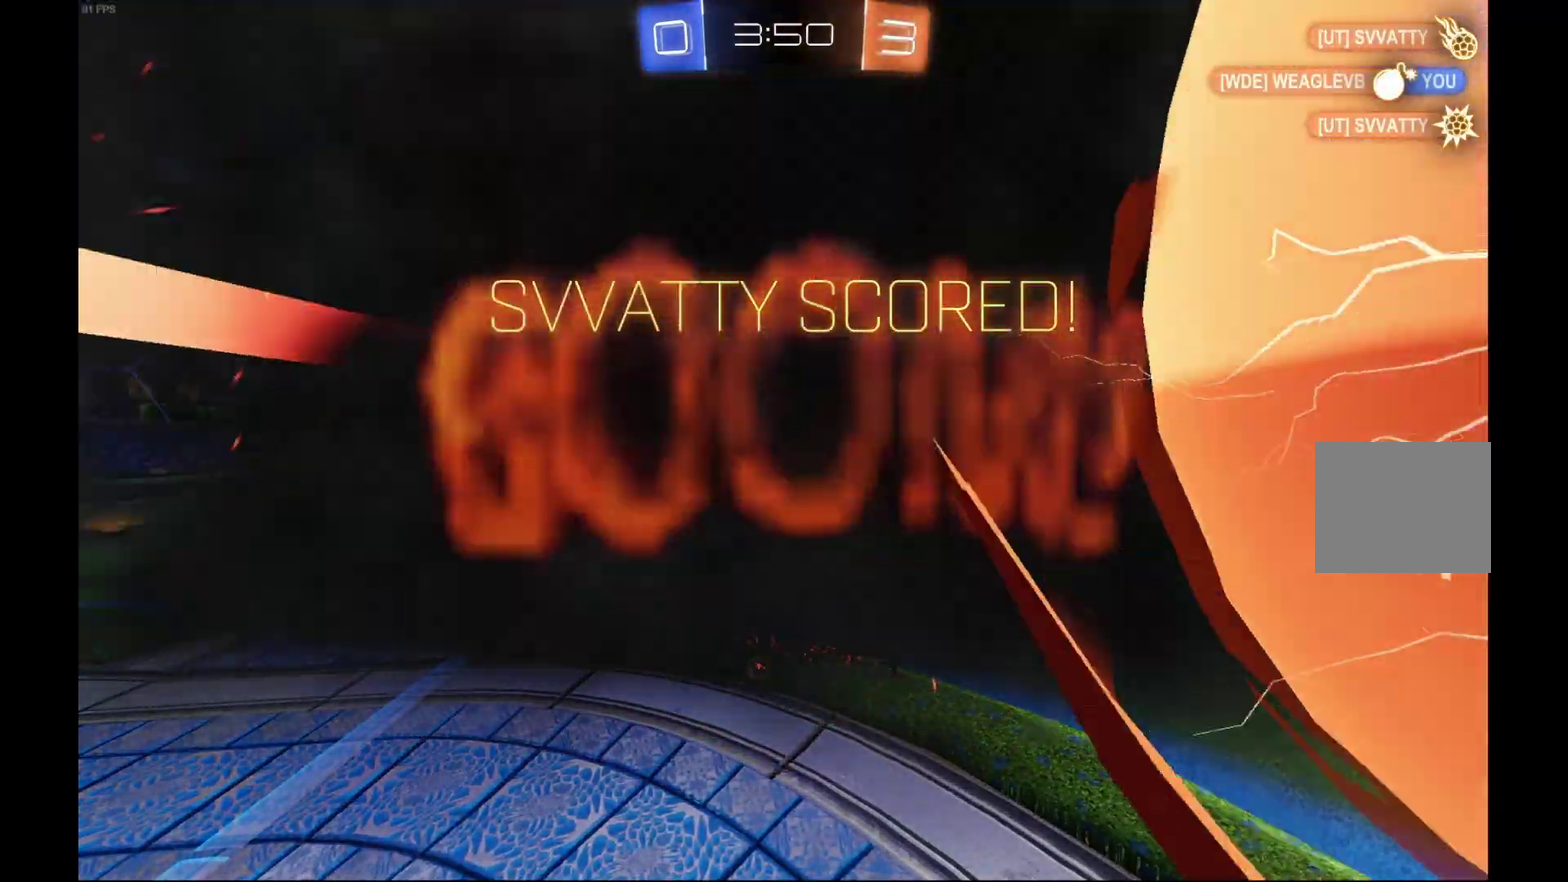
{"buttons": ["R2"], "left_stick": "center", "events": [[100, "A", "up"]]}
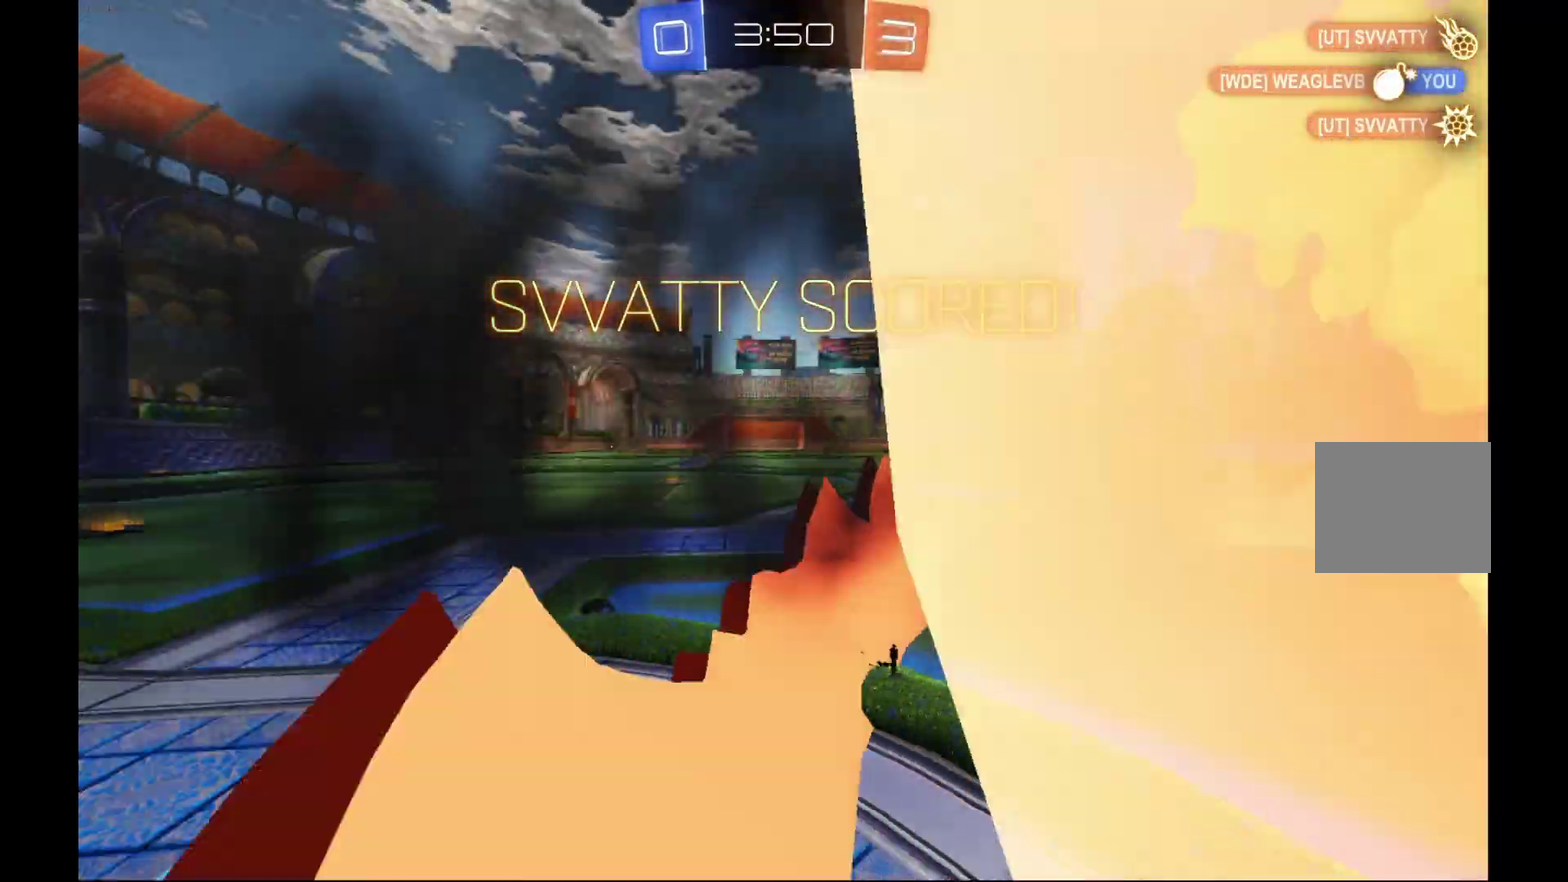
{"buttons": ["R2"], "left_stick": "center", "events": []}
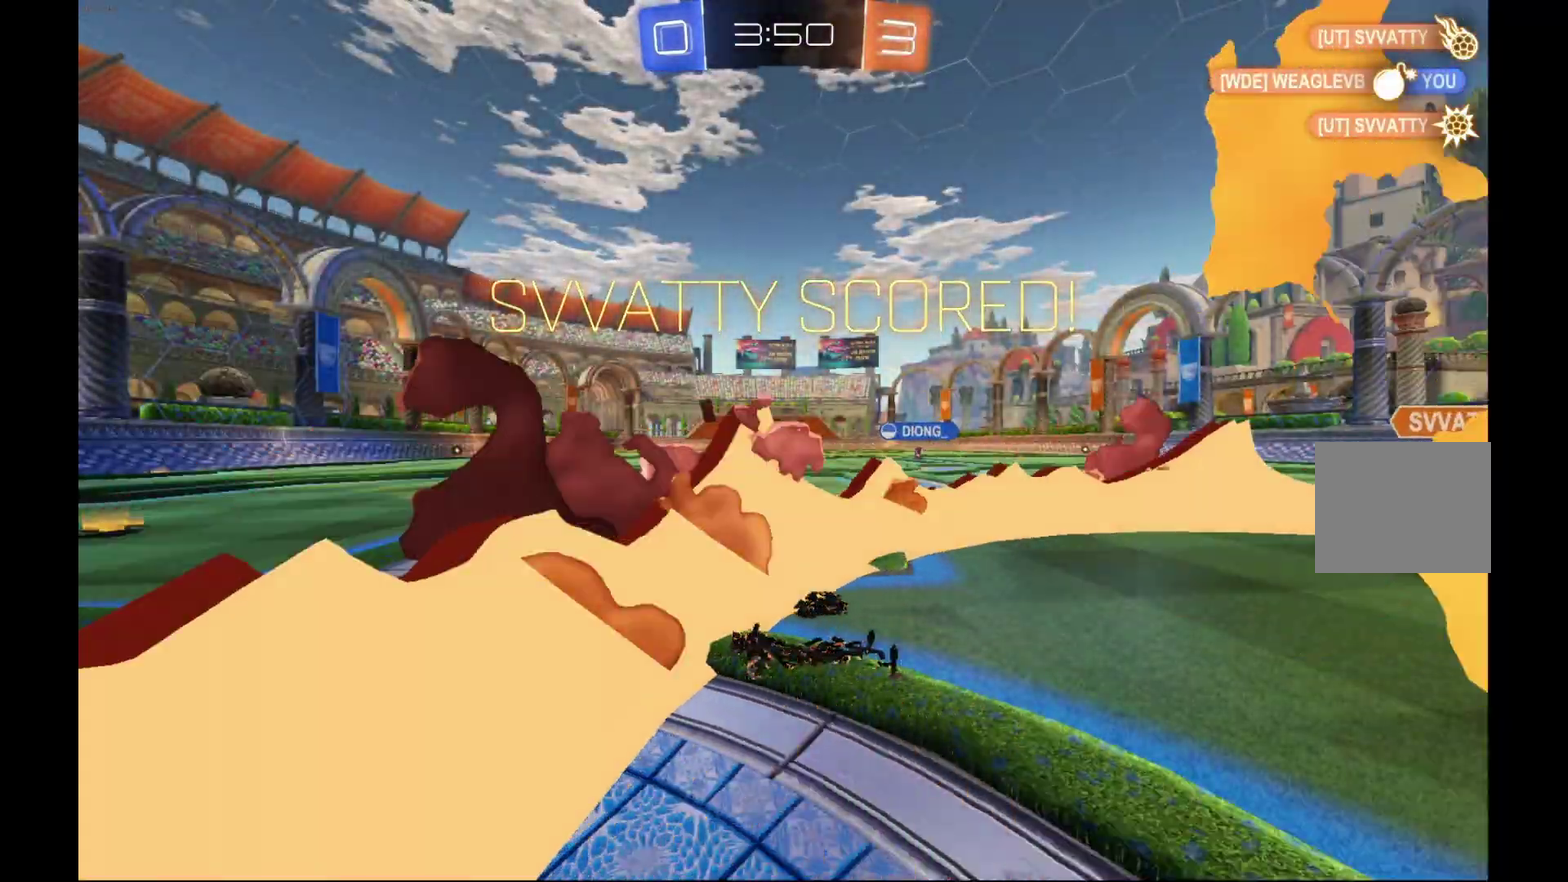
{"buttons": [], "left_stick": "center", "events": [[300, "R2", "up"]]}
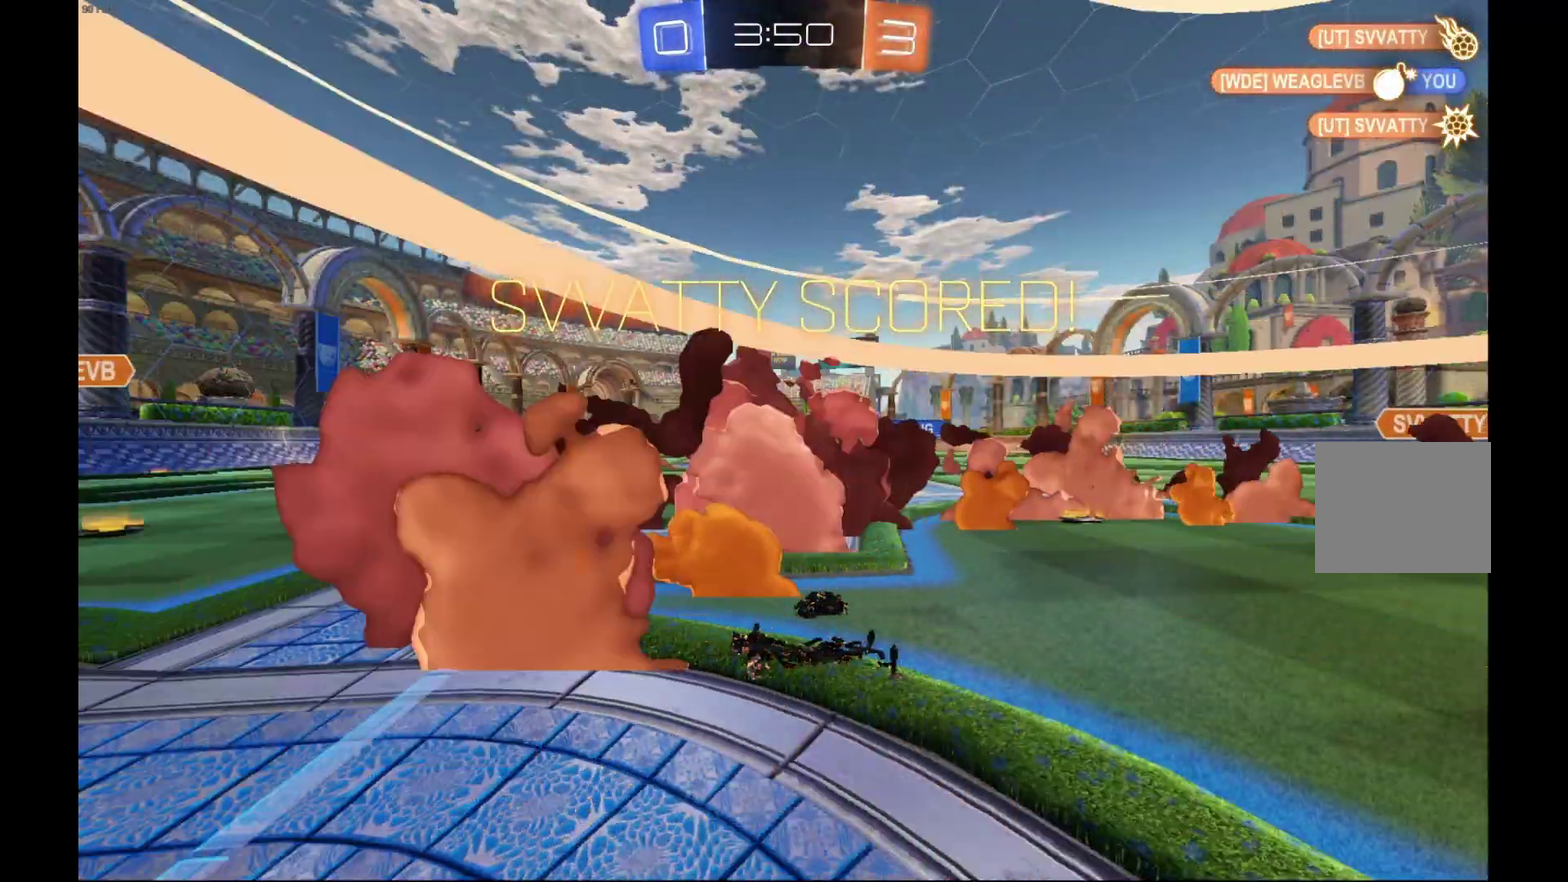
{"buttons": [], "left_stick": "center", "events": []}
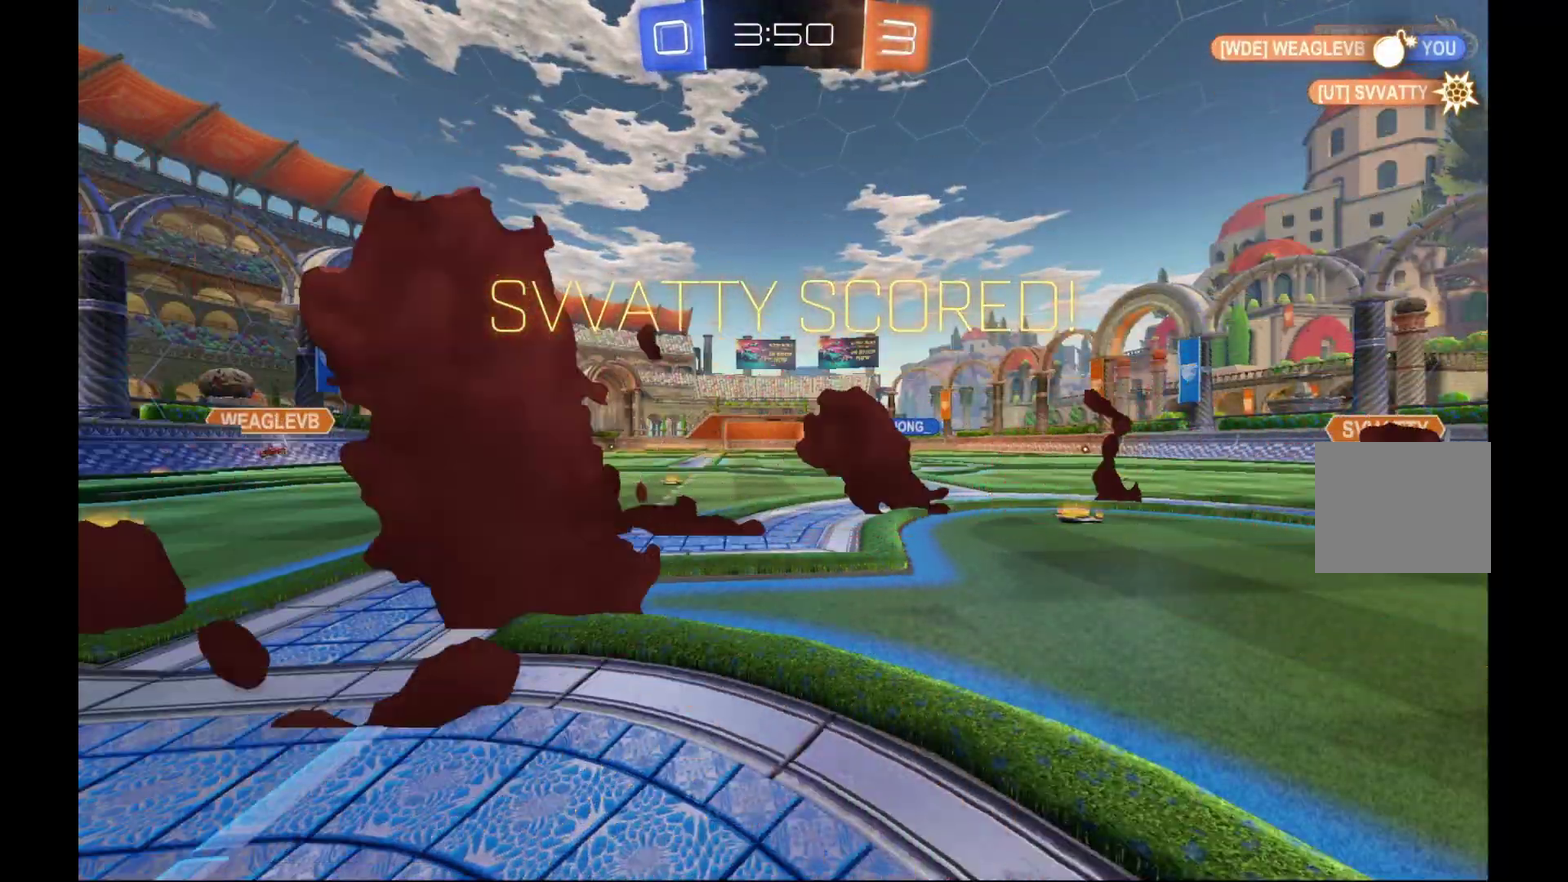
{"buttons": [], "left_stick": "center", "events": []}
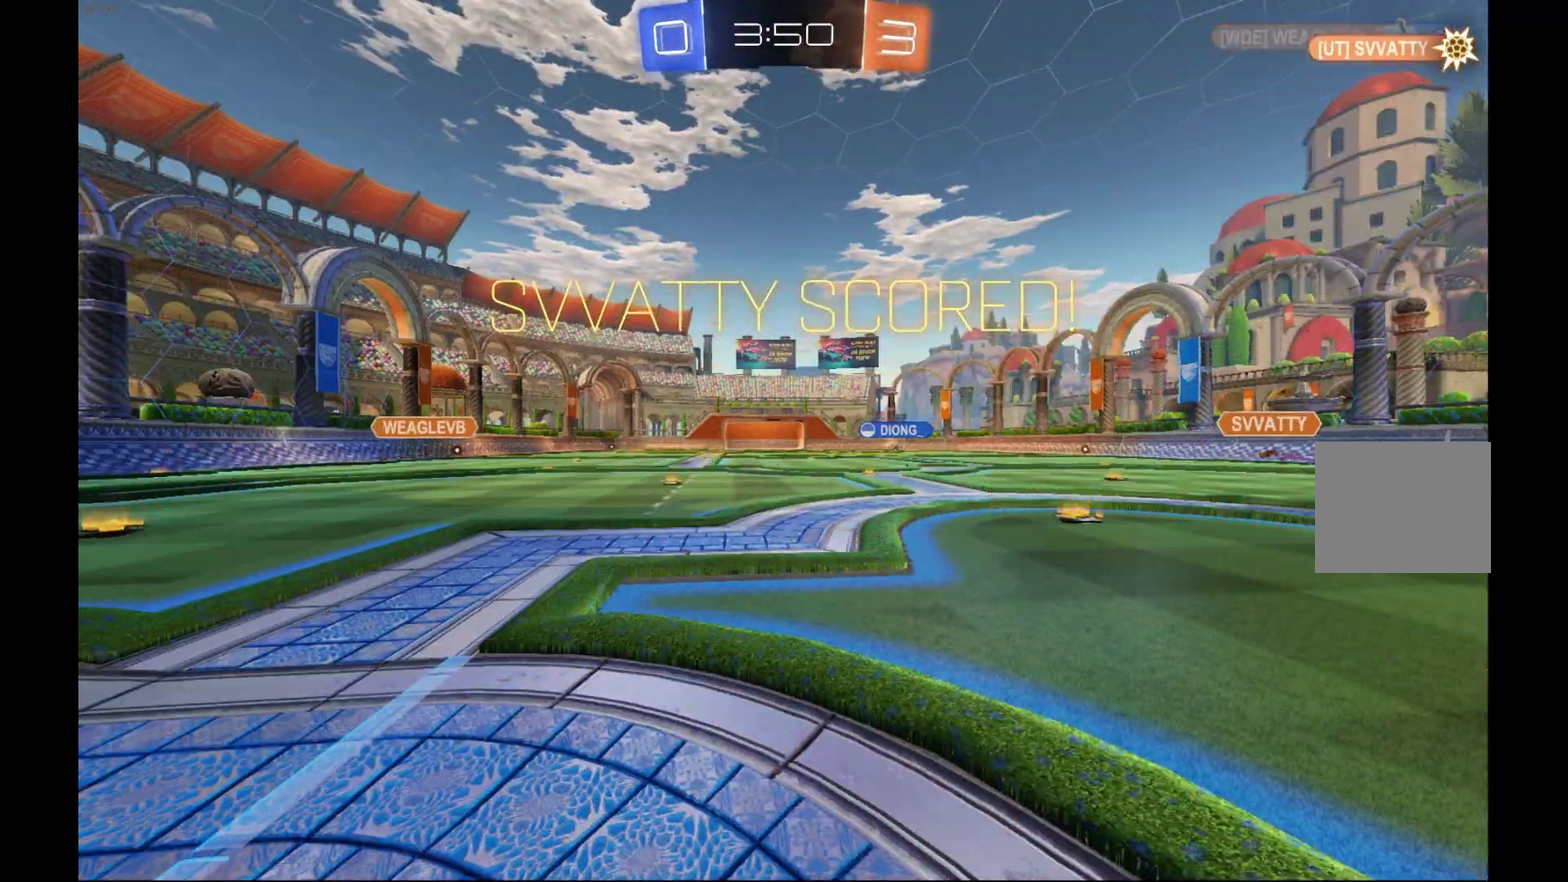
{"buttons": [], "left_stick": "center", "events": []}
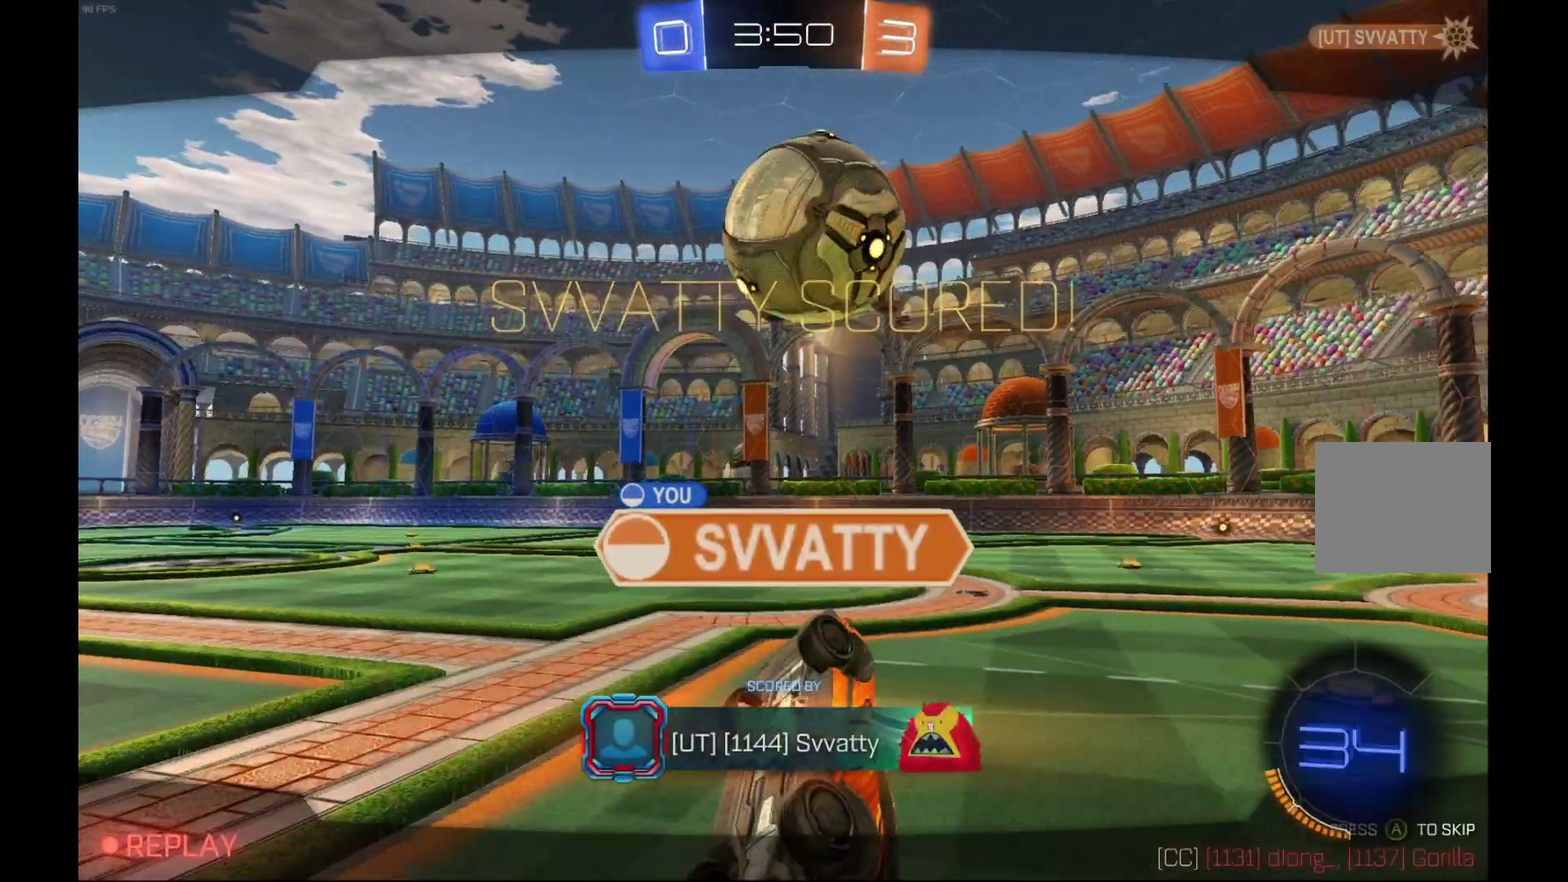
{"buttons": ["A"], "left_stick": "center", "events": [[433, "A", "down"]]}
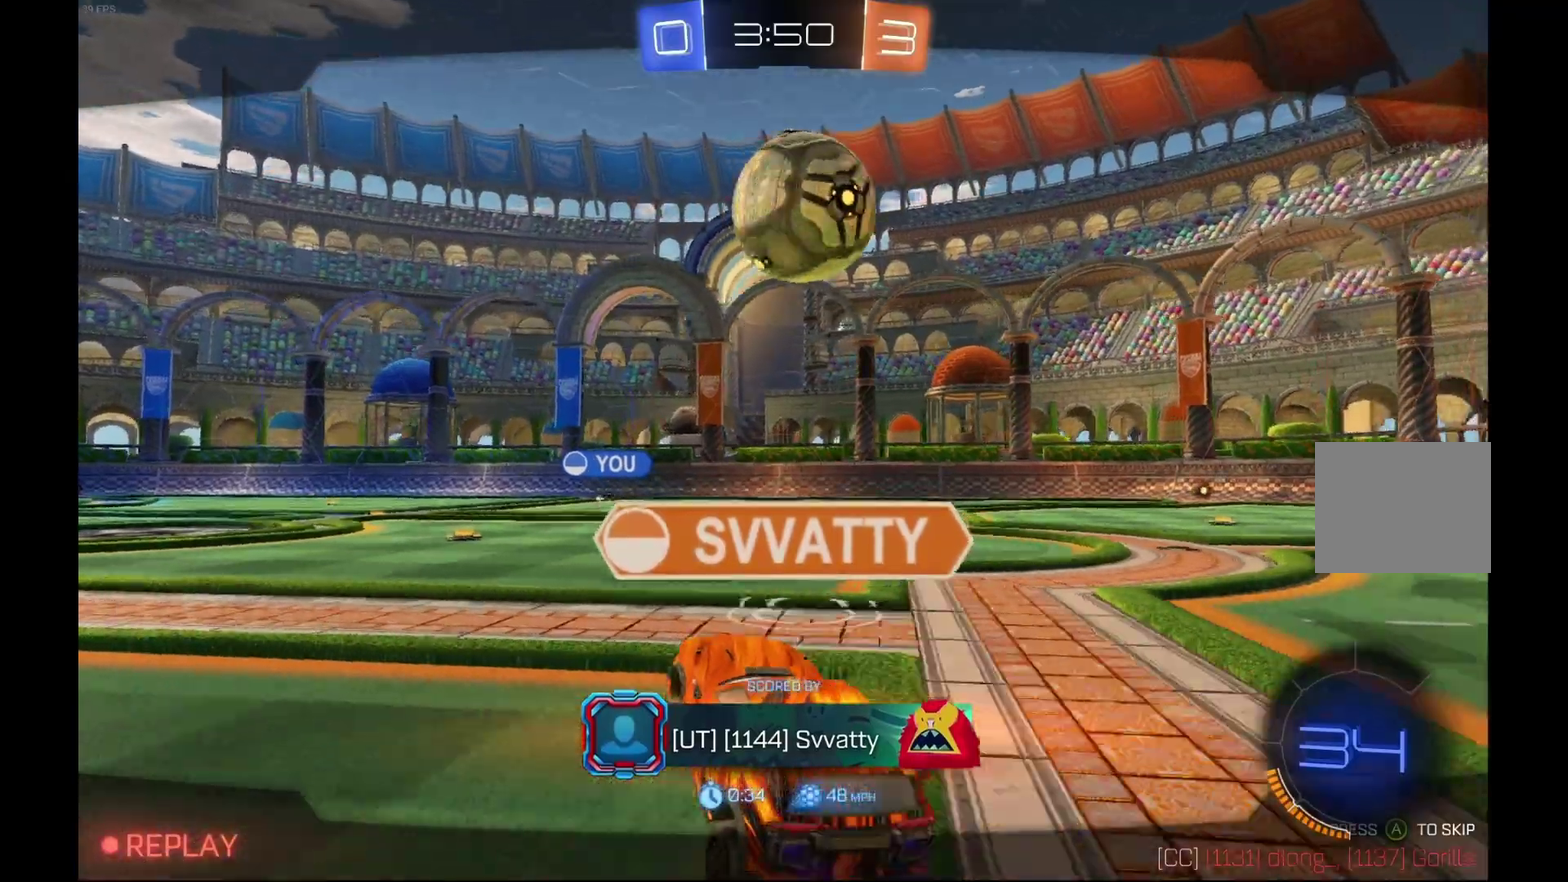
{"buttons": [], "left_stick": "center", "events": [[100, "A", "up"]]}
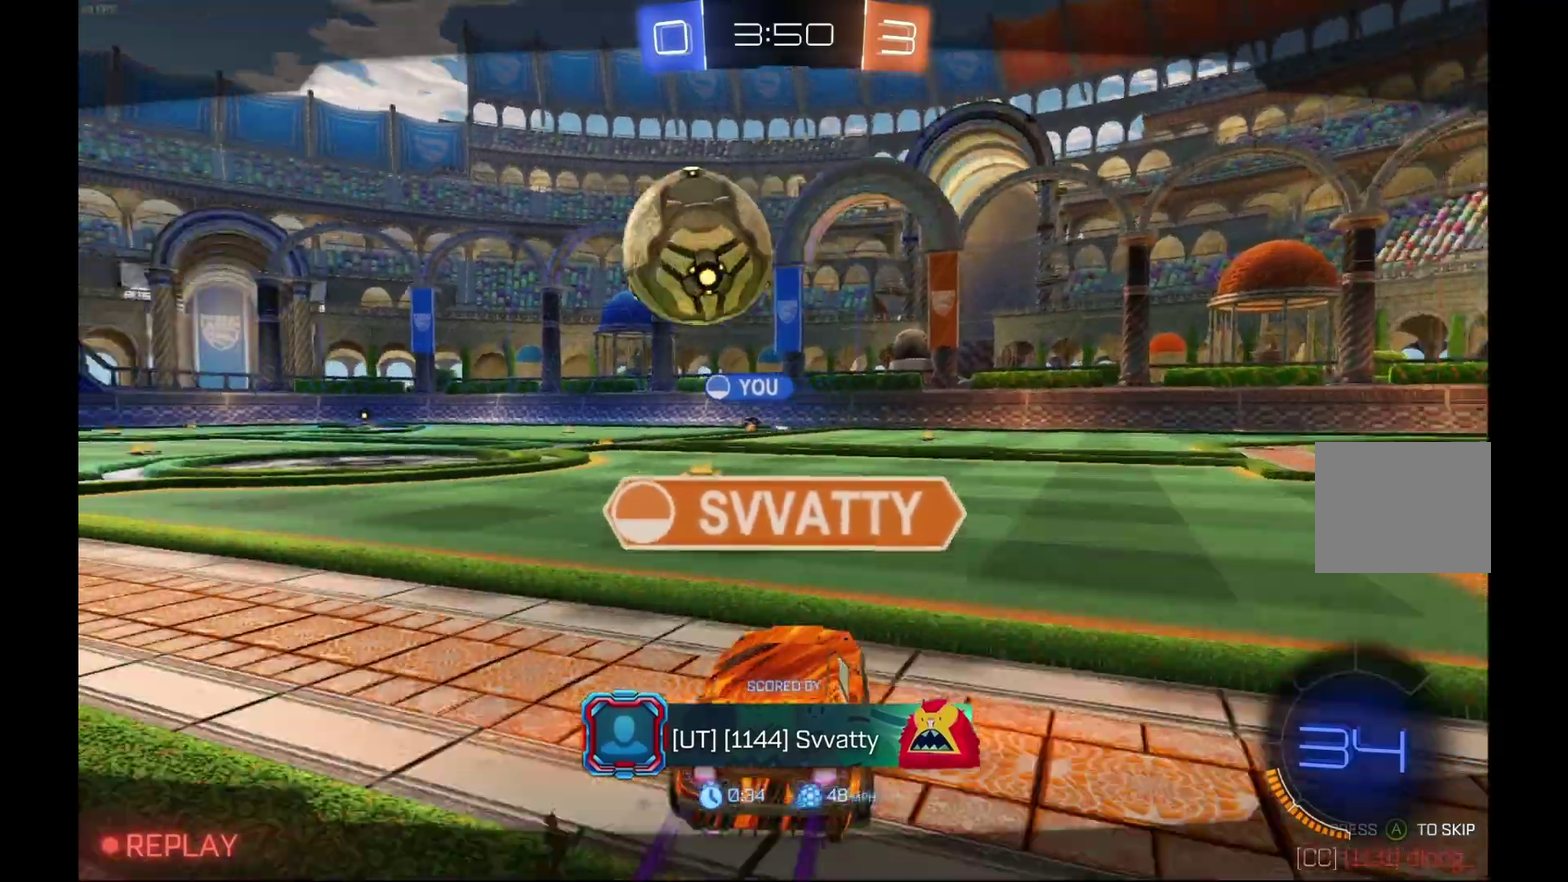
{"buttons": [], "left_stick": "center", "events": []}
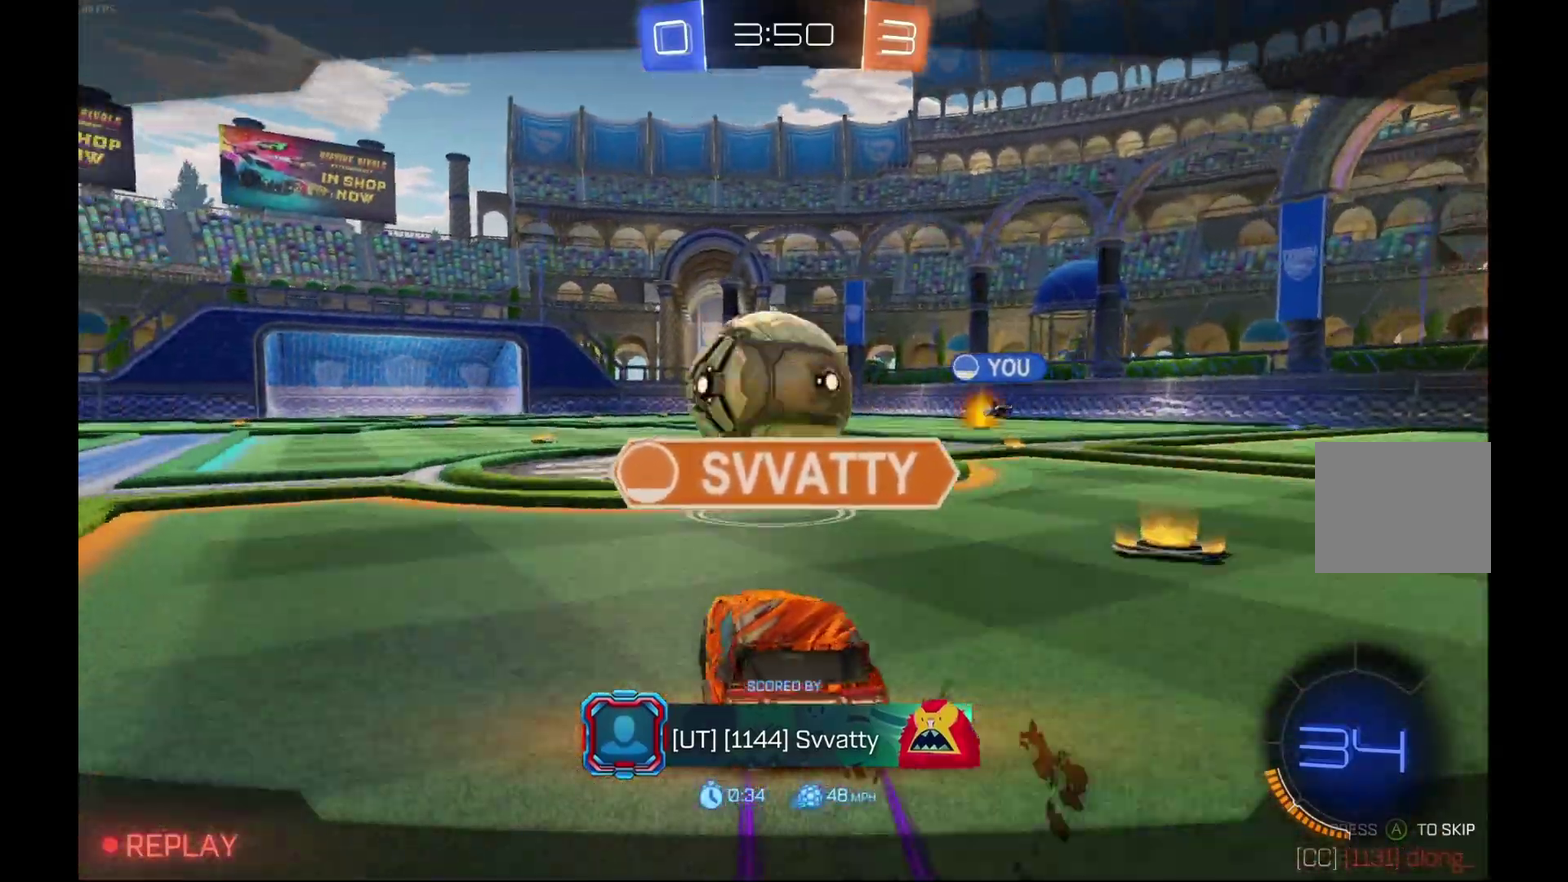
{"buttons": [], "left_stick": "center", "events": []}
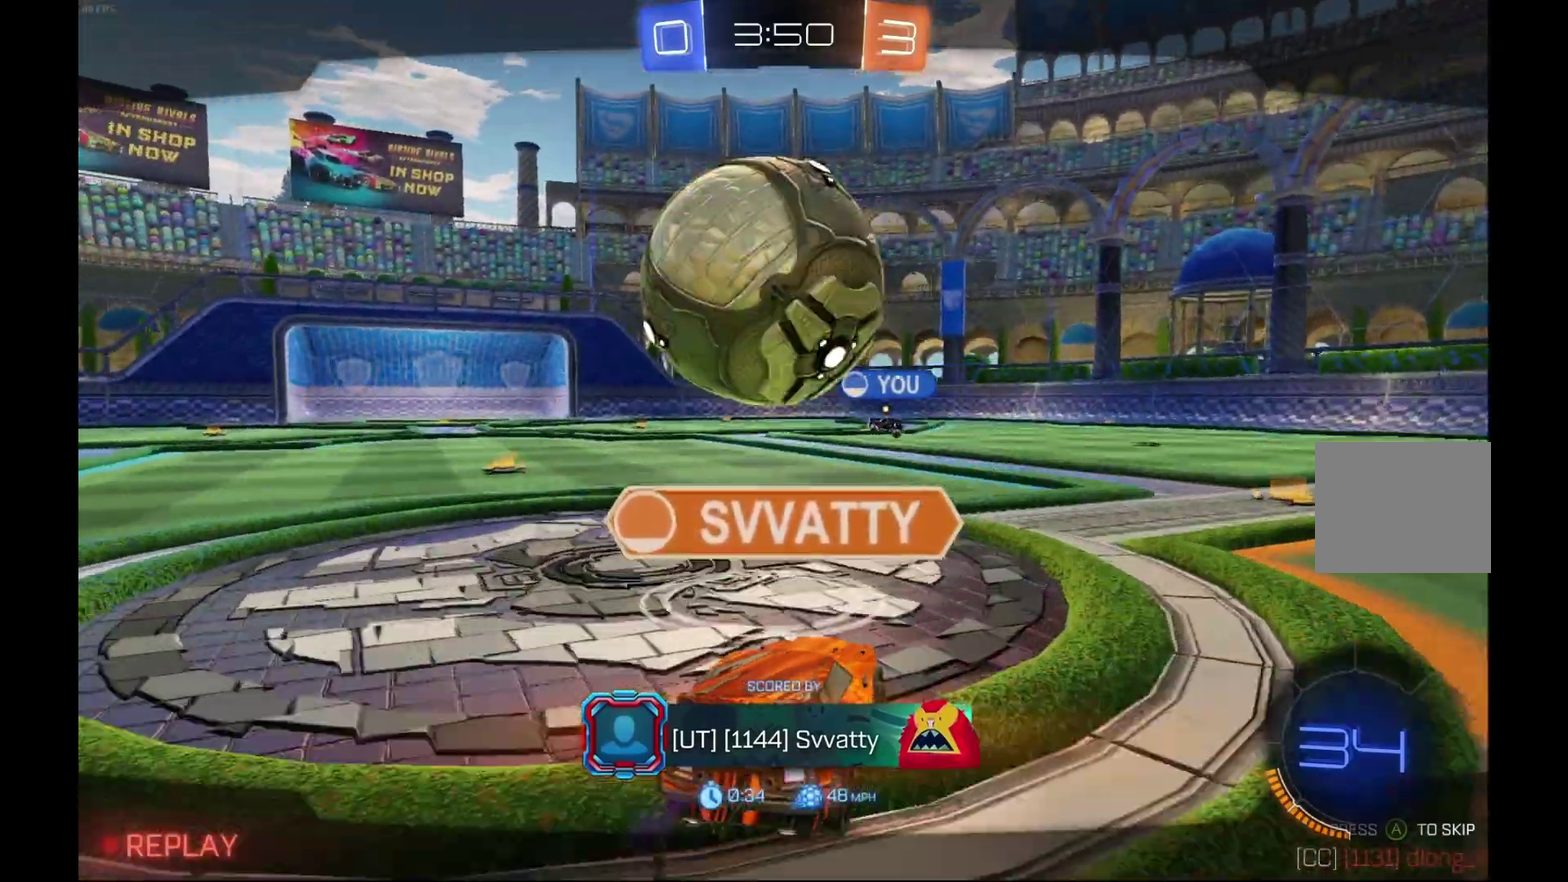
{"buttons": [], "left_stick": "center", "events": []}
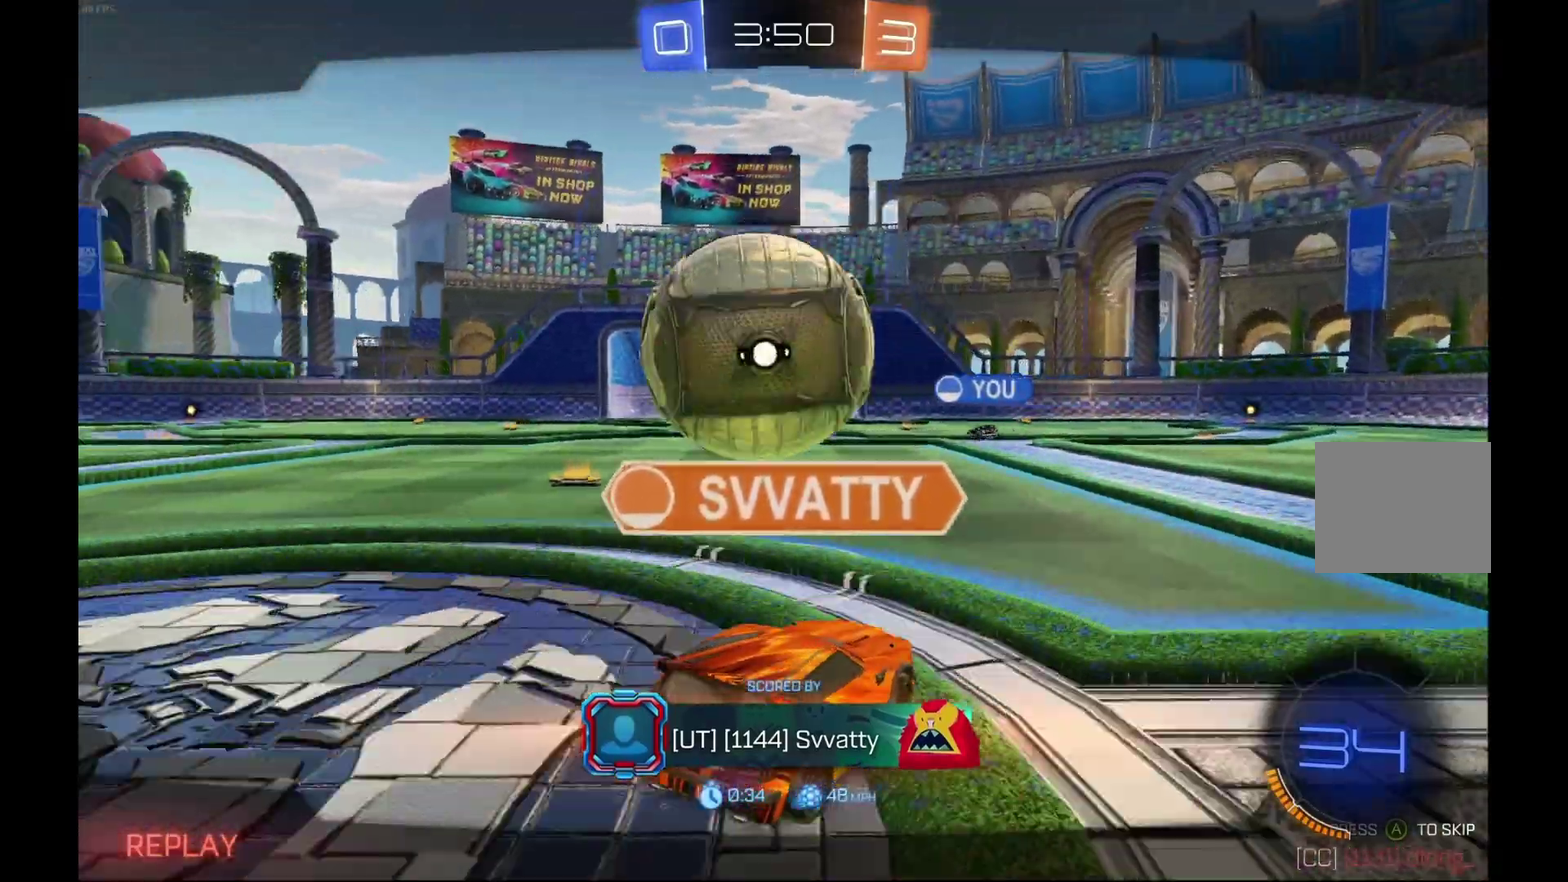
{"buttons": [], "left_stick": "center", "events": []}
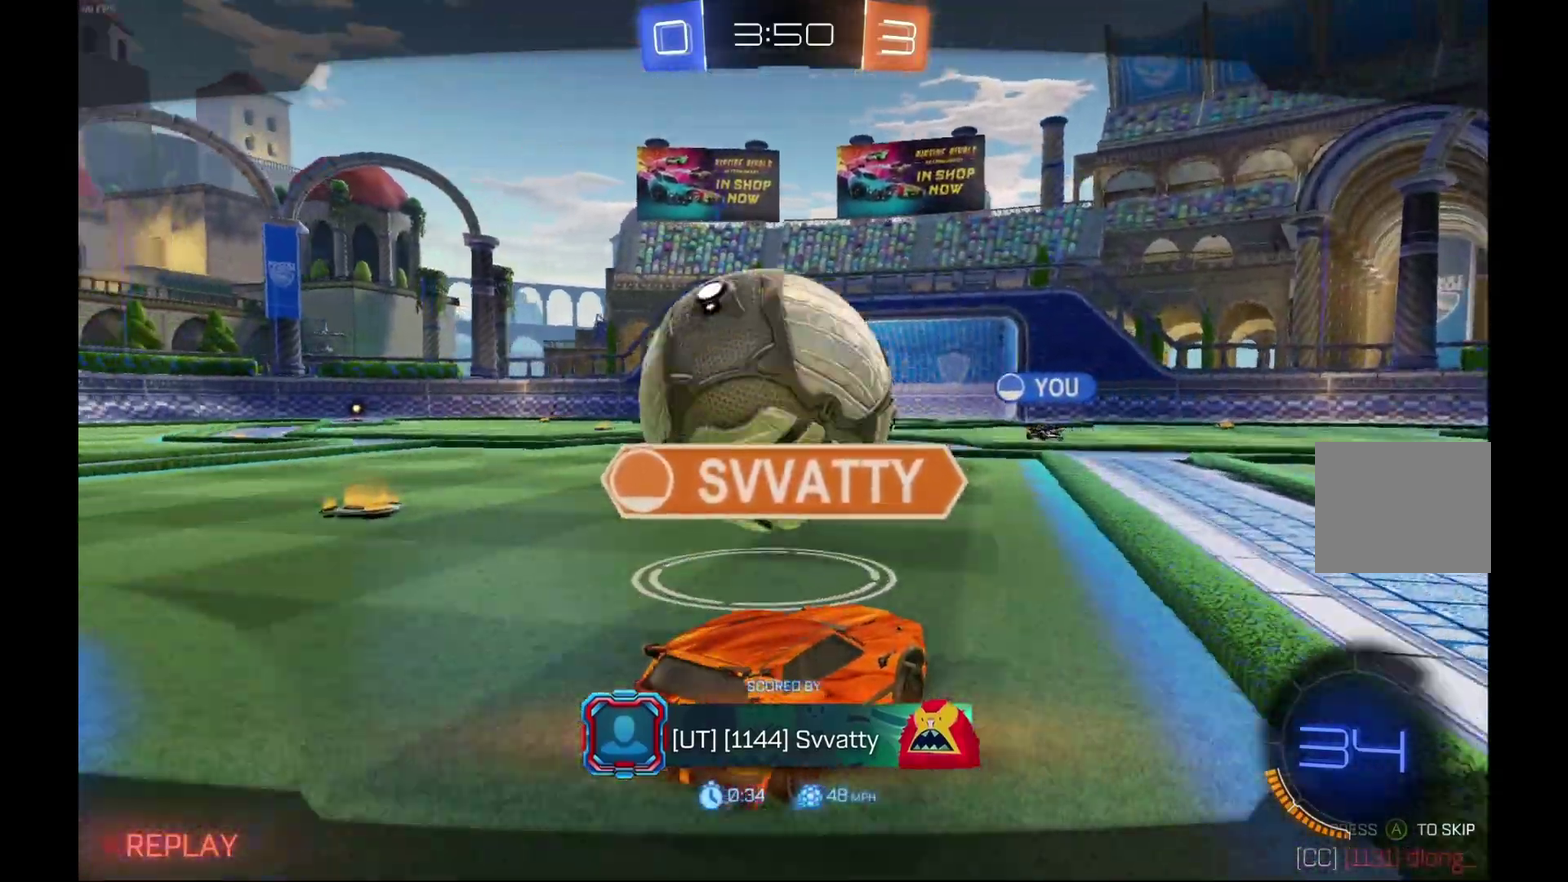
{"buttons": [], "left_stick": "center", "events": [[200, "L3", "down"], [400, "L3", "up"]]}
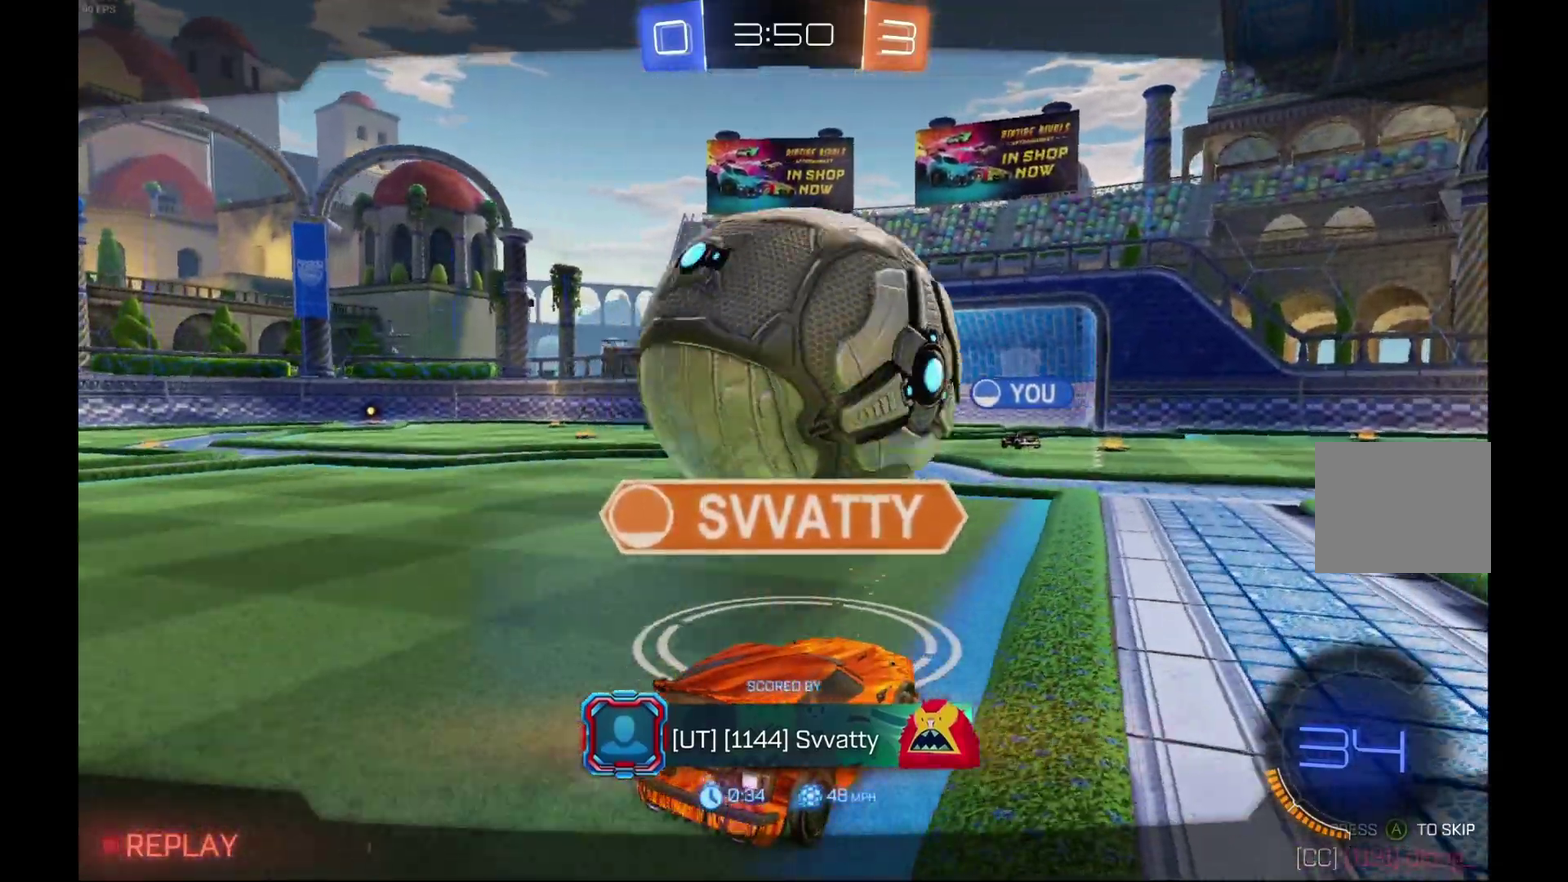
{"buttons": [], "left_stick": "center", "events": []}
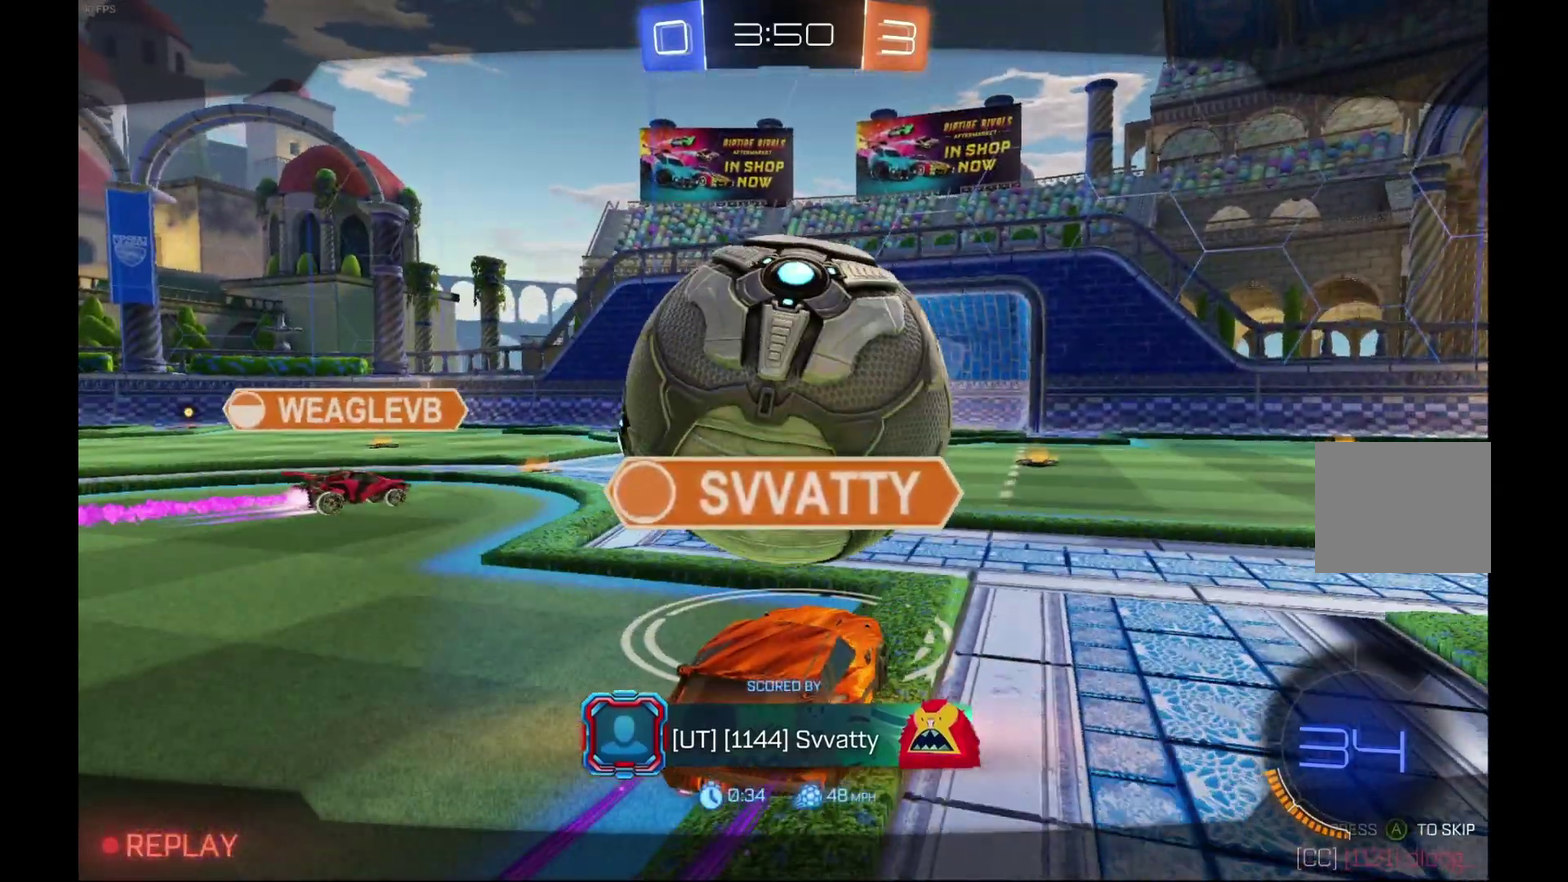
{"buttons": [], "left_stick": "center", "events": [[100, "L3", "down"], [233, "L3", "up"]]}